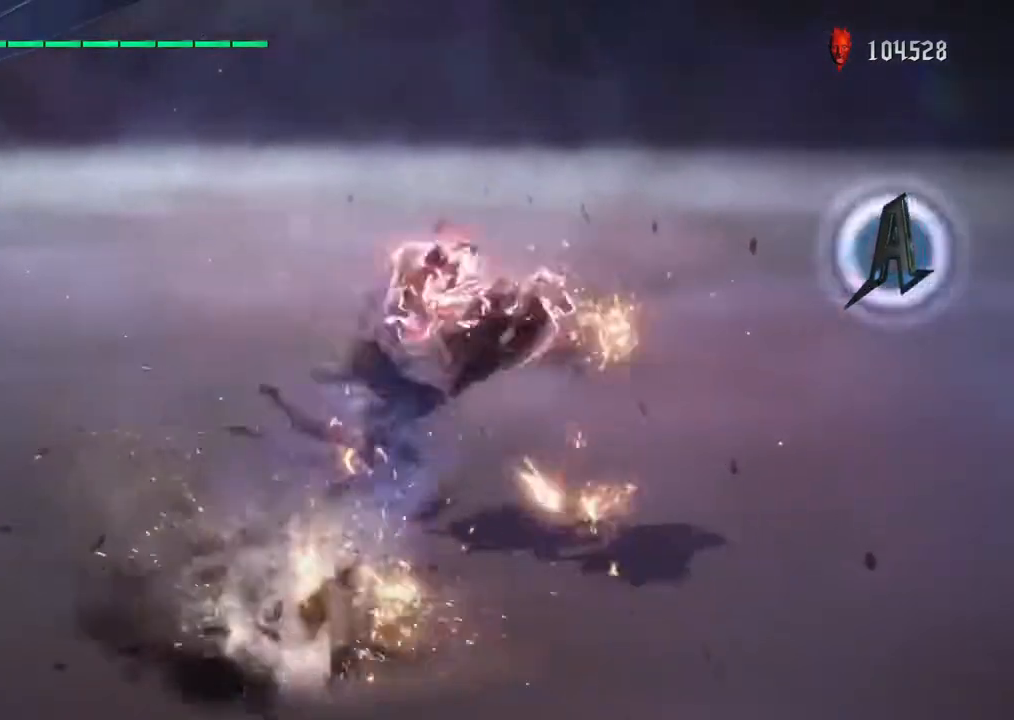
Gameplay with a controller (PlayStation layout); each line is a JSON object with the inputs held at the frame after it (dt_ms = milliseconds from this image to that frame). "events" lists button and stick changes between this image and that frame as [ms after this image, input, new state], when the widget could be followed in between. Not read: L3 R3.
{"dt_ms": 500, "buttons": [], "left_stick": "center", "right_stick": "center", "events": [[150, "TRIANGLE", "up"], [233, "TRIANGLE", "down"], [317, "TRIANGLE", "up"], [400, "TRIANGLE", "down"], [500, "TRIANGLE", "up"]]}
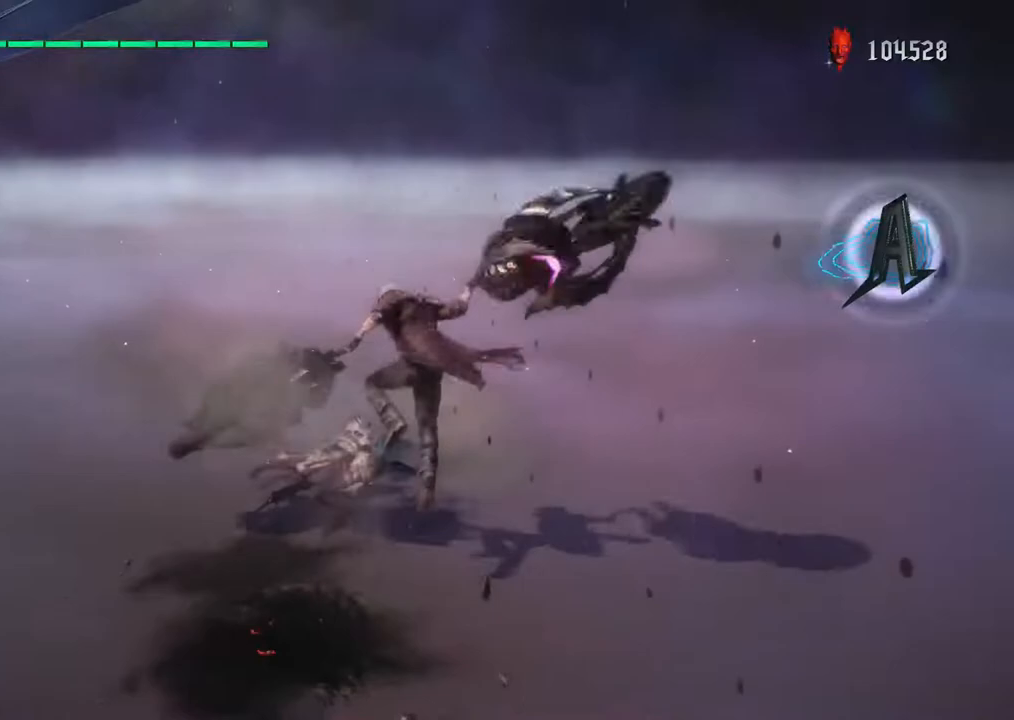
{"dt_ms": 500, "buttons": [], "left_stick": "center", "right_stick": "center", "events": [[83, "SQUARE", "down"], [250, "R1", "down"], [250, "SQUARE", "up"], [333, "TRIANGLE", "down"], [483, "R1", "up"], [483, "TRIANGLE", "up"]]}
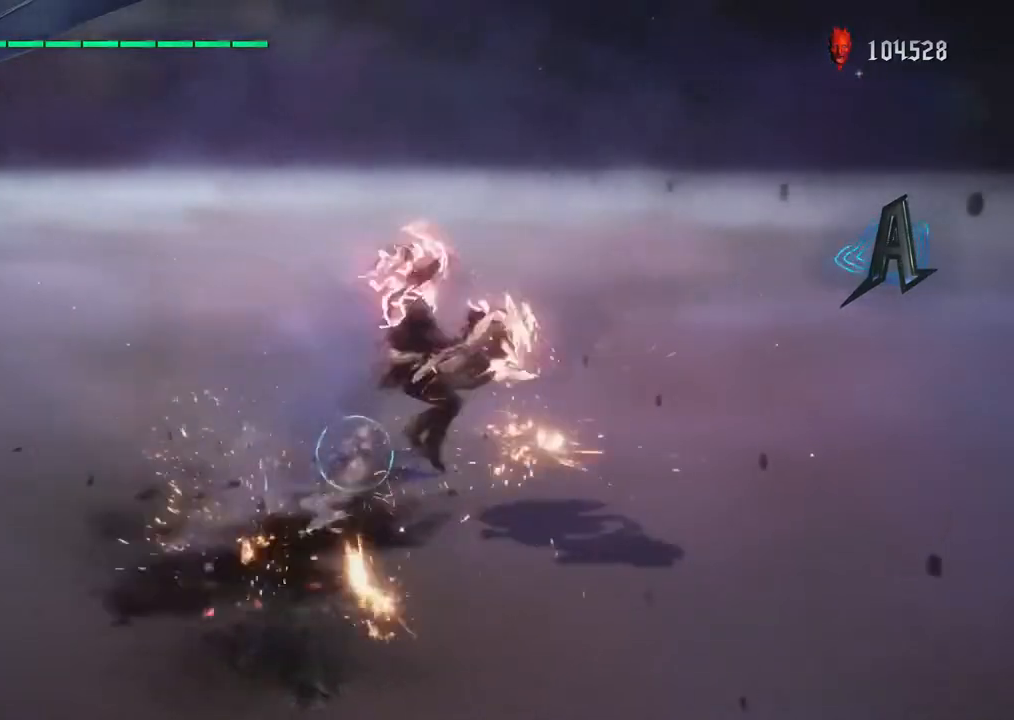
{"dt_ms": 500, "buttons": [], "left_stick": "down", "right_stick": "center", "events": [[67, "TRIANGLE", "down"], [100, "R1", "down"], [183, "TRIANGLE", "up"], [217, "R1", "up"], [383, "left_stick", "down"]]}
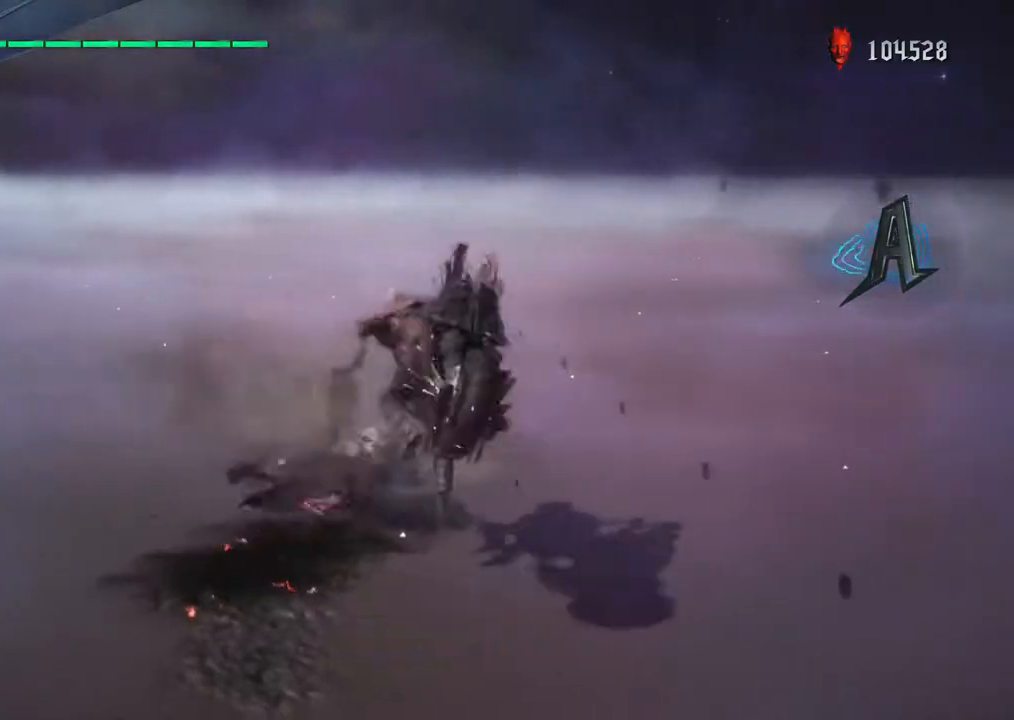
{"dt_ms": 500, "buttons": [], "left_stick": "center", "right_stick": "center", "events": [[83, "left_stick", "center"]]}
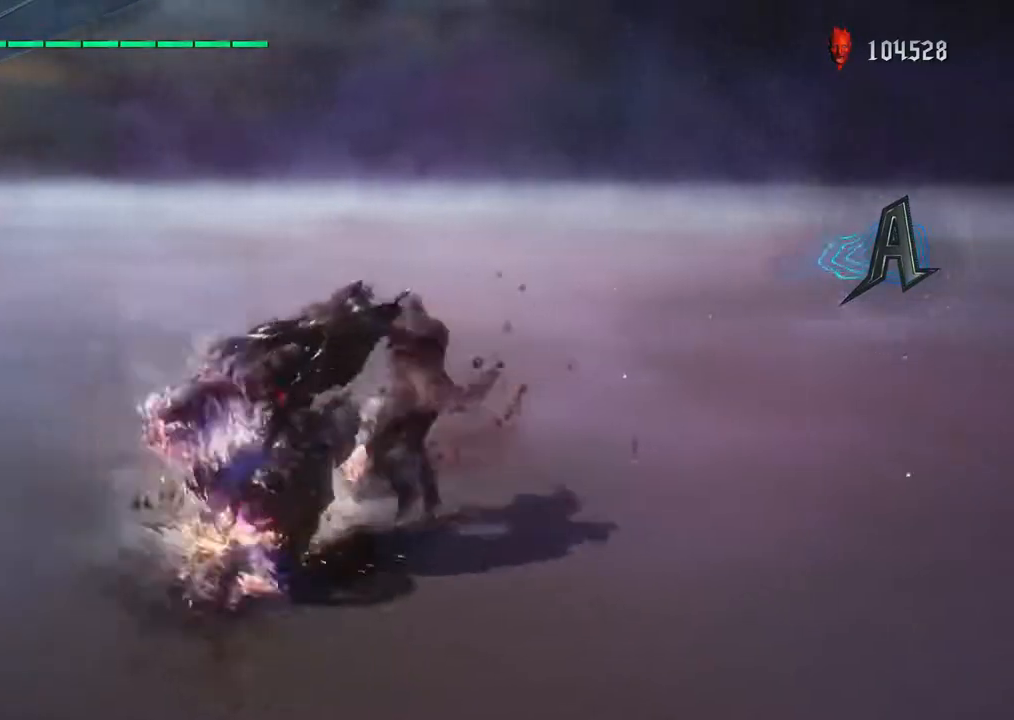
{"dt_ms": 500, "buttons": ["CROSS"], "left_stick": "down-left", "right_stick": "center", "events": [[100, "CROSS", "down"], [383, "CROSS", "up"], [433, "left_stick", "down-left"], [467, "CROSS", "down"]]}
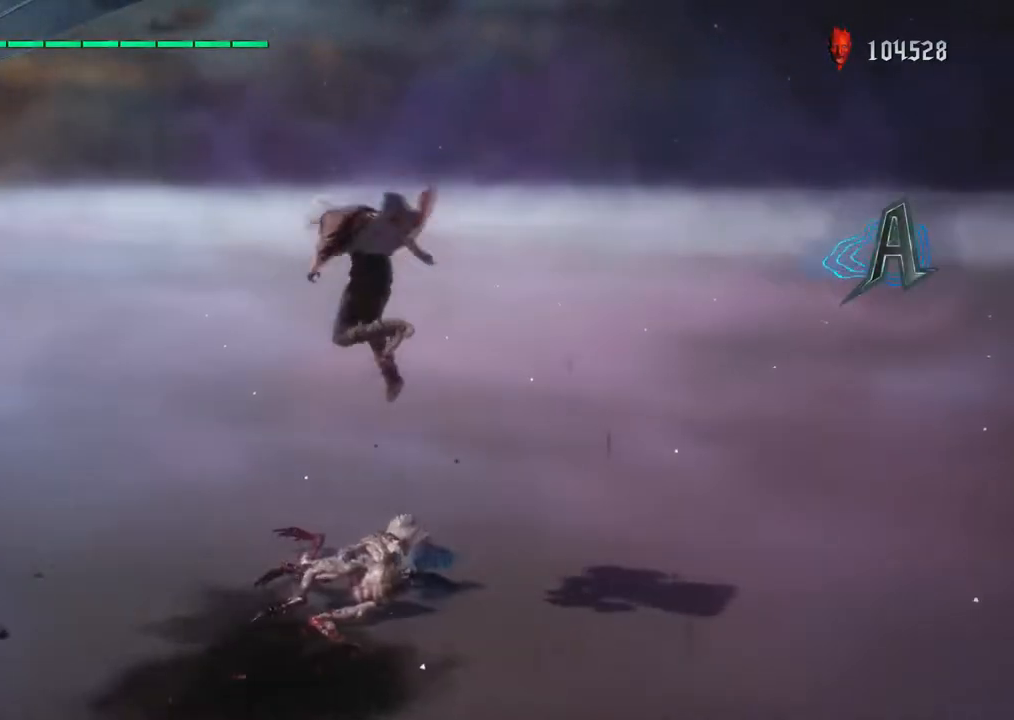
{"dt_ms": 1000, "buttons": ["CIRCLE", "R1"], "left_stick": "down-left", "right_stick": "center"}
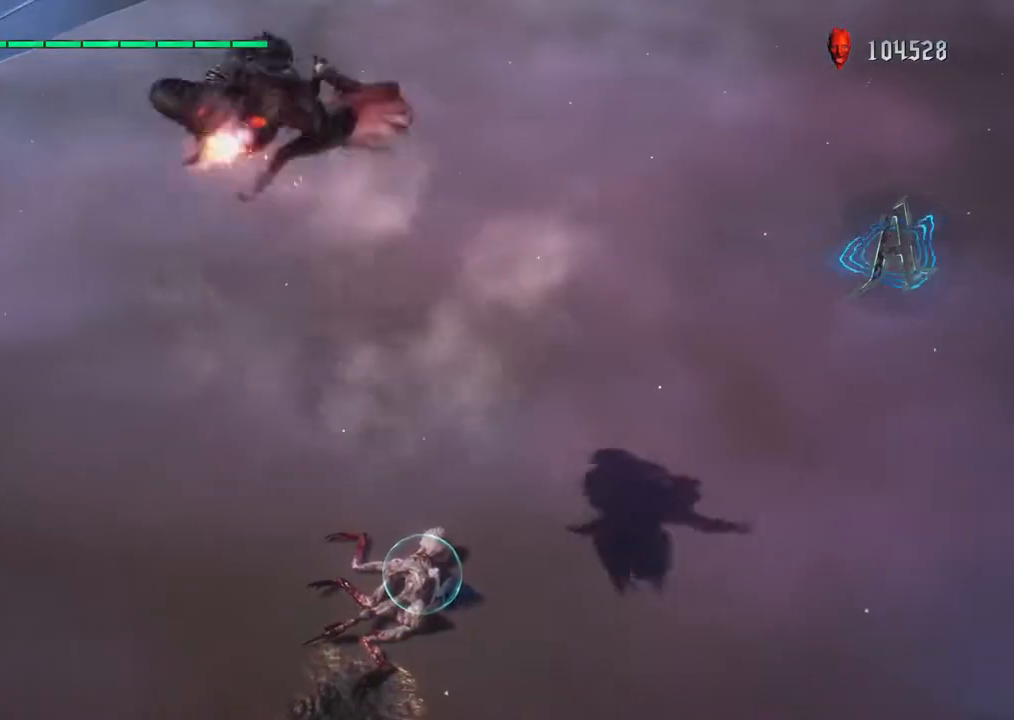
{"dt_ms": 500, "buttons": [], "left_stick": "down-left", "right_stick": "center", "events": [[117, "CIRCLE", "up"], [233, "SQUARE", "down"], [300, "R1", "up"], [317, "CROSS", "down"], [367, "CROSS", "up"], [367, "SQUARE", "up"]]}
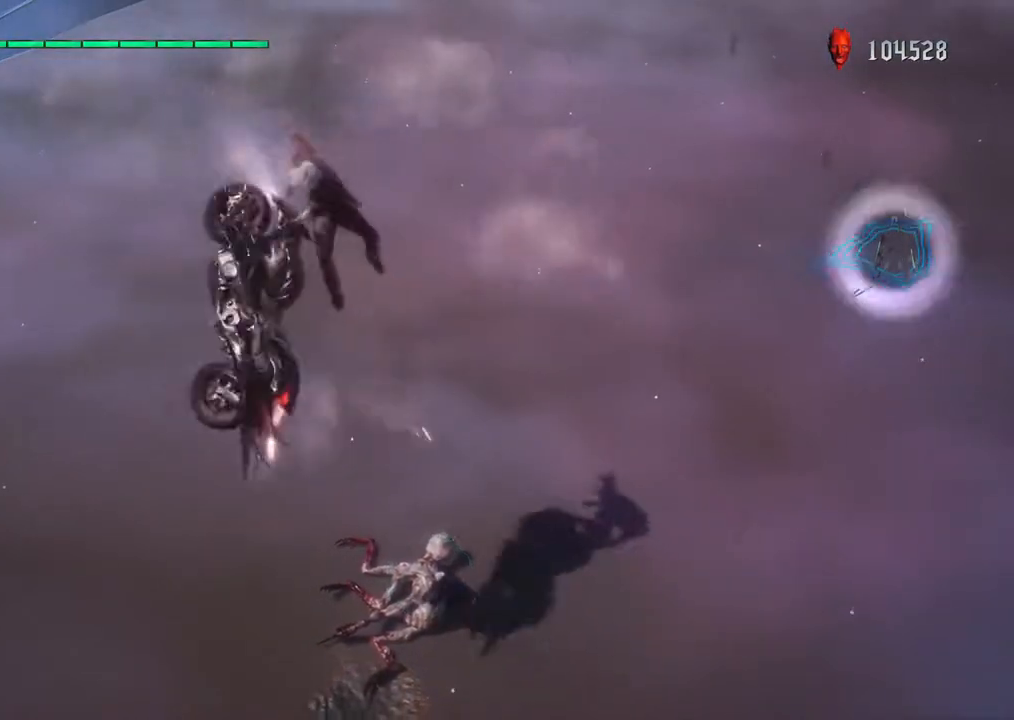
{"dt_ms": 500, "buttons": [], "left_stick": "down-left", "right_stick": "center", "events": []}
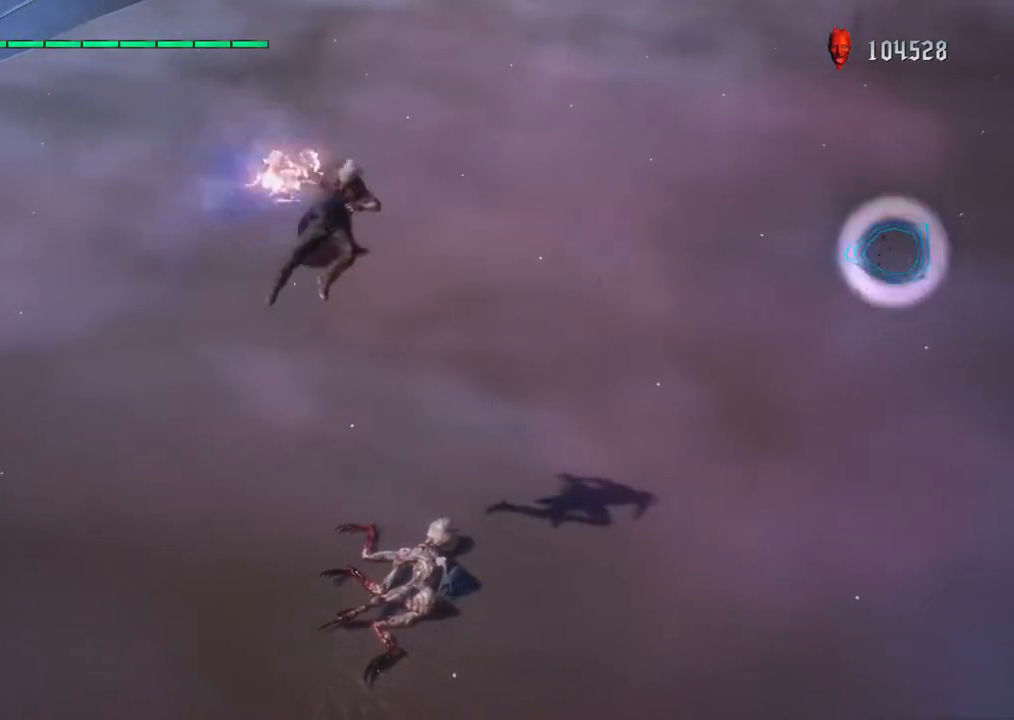
{"dt_ms": 500, "buttons": [], "left_stick": "down-left", "right_stick": "center", "events": []}
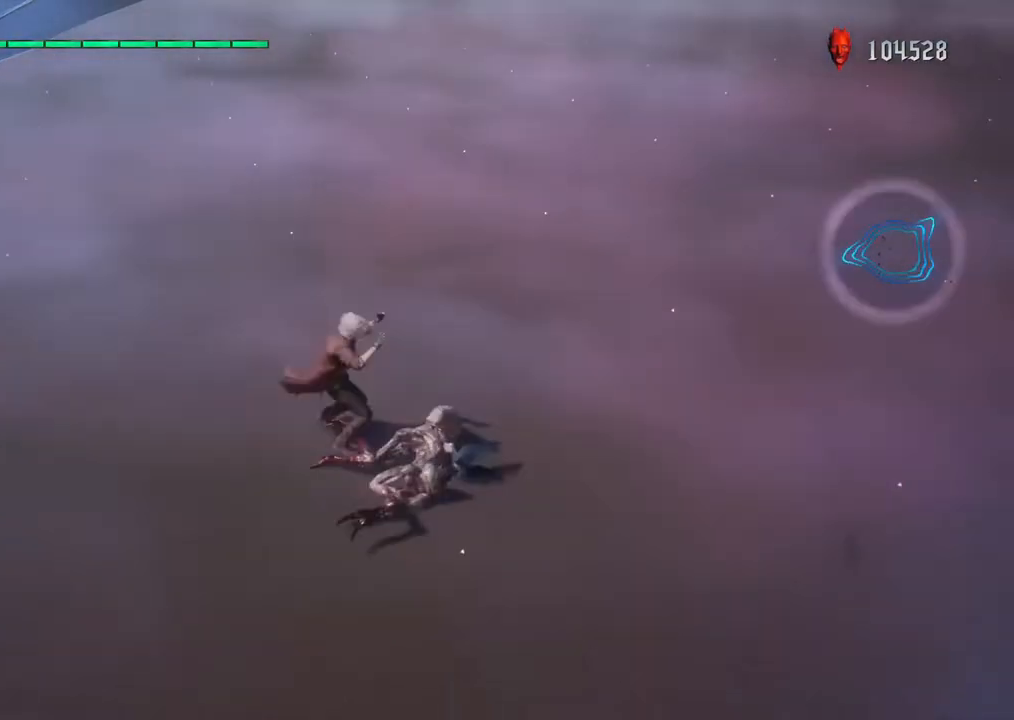
{"dt_ms": 500, "buttons": [], "left_stick": "down-left", "right_stick": "right", "events": [[267, "right_stick", "right"]]}
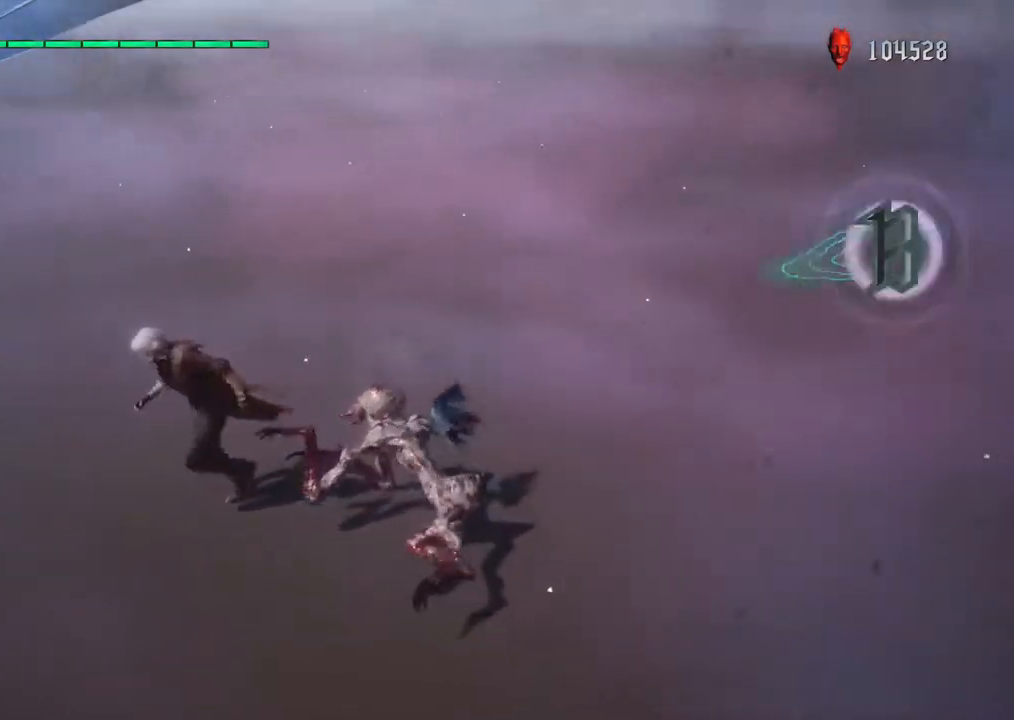
{"dt_ms": 500, "buttons": ["R1"], "left_stick": "down-left", "right_stick": "center", "events": [[50, "R1", "down"], [317, "right_stick", "center"]]}
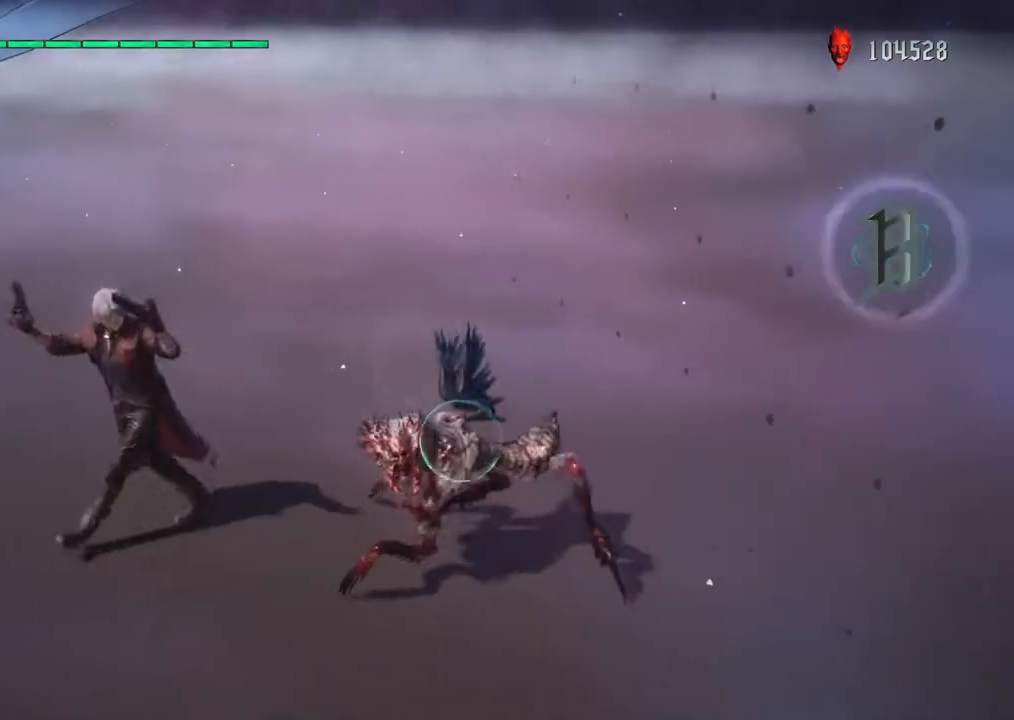
{"dt_ms": 500, "buttons": ["R1"], "left_stick": "down", "right_stick": "center", "events": [[17, "R1", "up"], [433, "R1", "down"], [500, "left_stick", "down"]]}
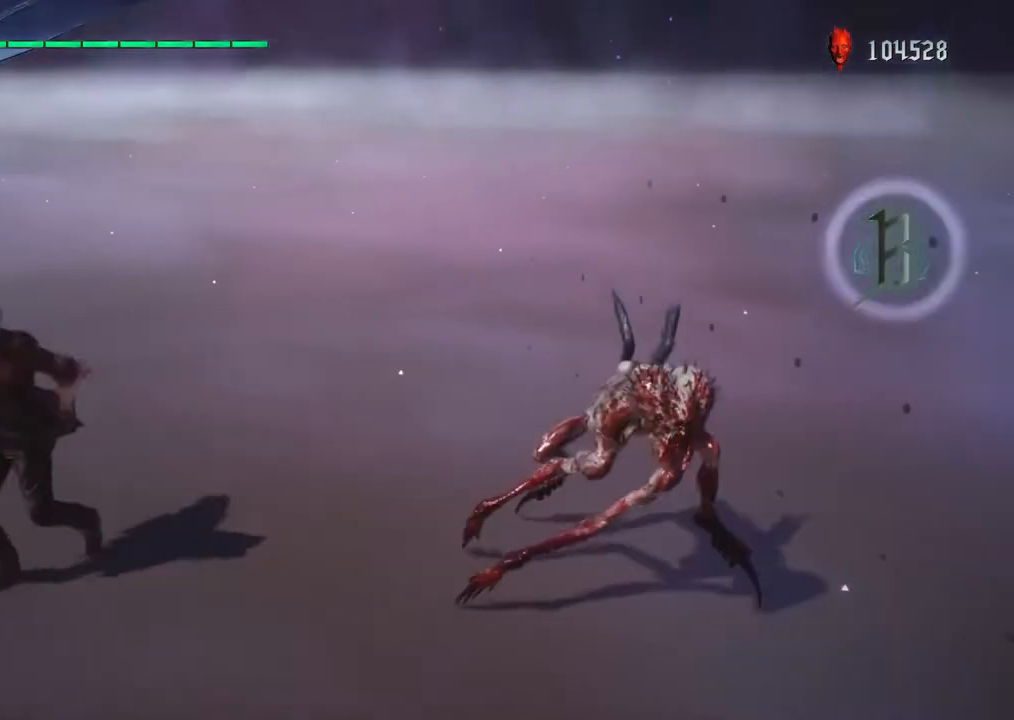
{"dt_ms": 500, "buttons": [], "left_stick": "down", "right_stick": "center", "events": [[167, "R1", "up"], [300, "R2", "down"], [417, "R2", "up"]]}
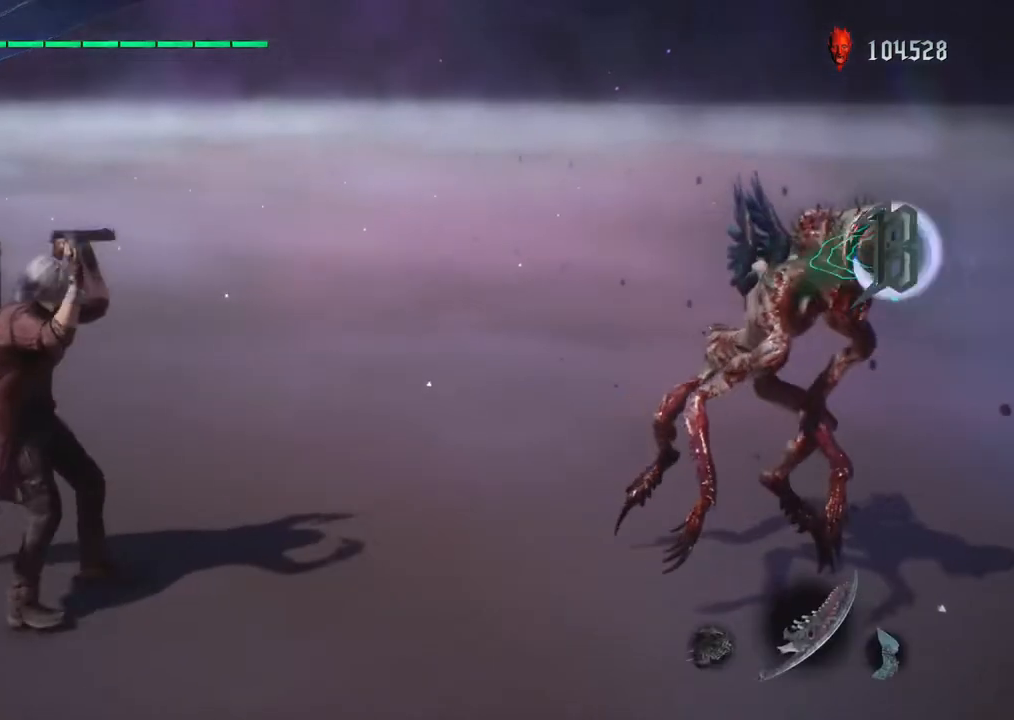
{"dt_ms": 500, "buttons": [], "left_stick": "down-right", "right_stick": "center", "events": [[483, "left_stick", "down-right"]]}
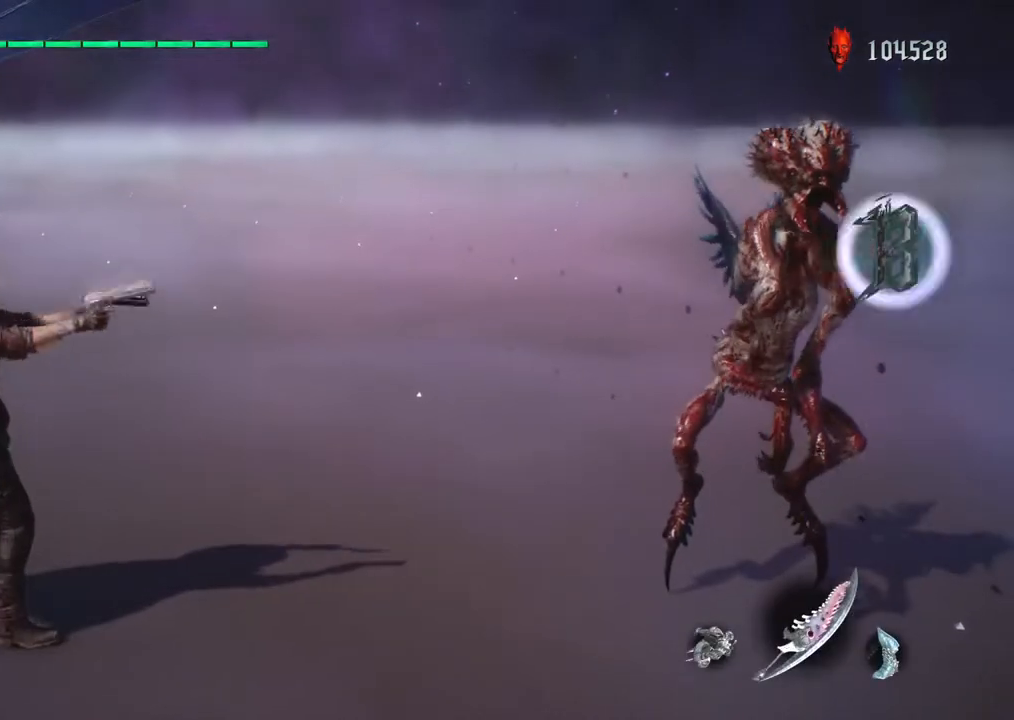
{"dt_ms": 500, "buttons": ["R1"], "left_stick": "down", "right_stick": "center", "events": [[350, "R1", "down"], [417, "left_stick", "down"]]}
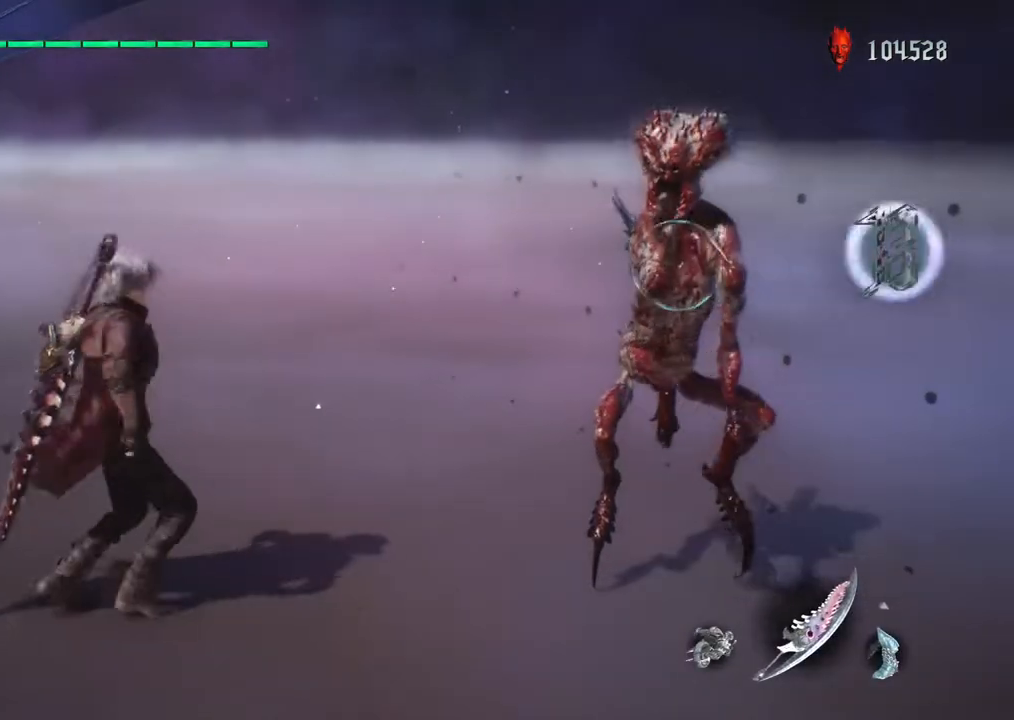
{"dt_ms": 500, "buttons": ["TRIANGLE", "R1"], "left_stick": "down", "right_stick": "center", "events": [[500, "TRIANGLE", "down"]]}
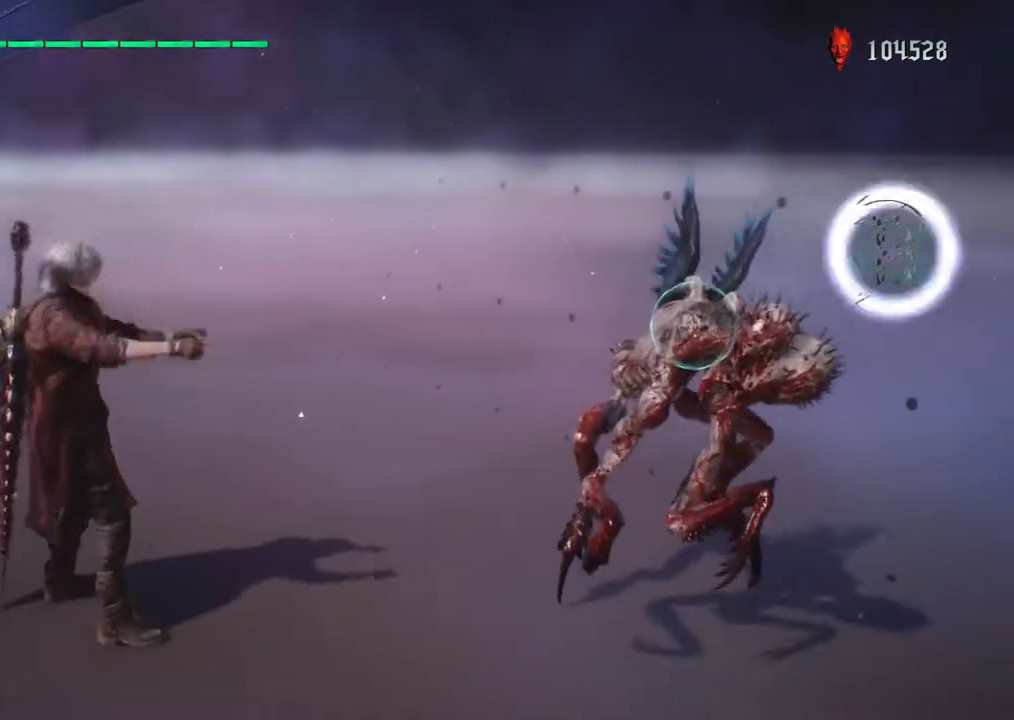
{"dt_ms": 500, "buttons": ["TRIANGLE", "R1"], "left_stick": "down", "right_stick": "center", "events": [[83, "TRIANGLE", "up"], [250, "TRIANGLE", "down"]]}